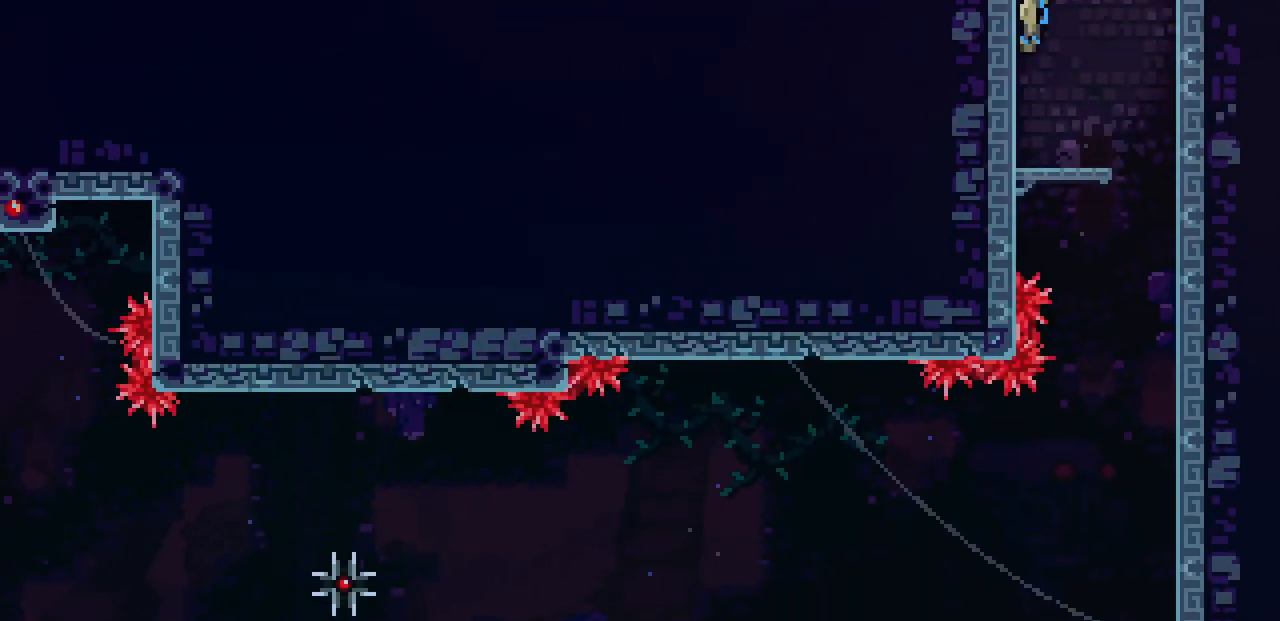
Gameplay with keyboard; each line is a JSON object with the keys held at the frame after it. "events" lists presses ("down") and releases ("up") of "c", "d", "down", "left", "right", "shift", "up", "x" and "z" between this image and that frame as [ms after this image, input, new state], when the widget could be followed in between. No other keys are recorded. Mouse input is not recorded.
{"keys": ["right"], "events": [[67, "x", "up"], [267, "right", "down"]]}
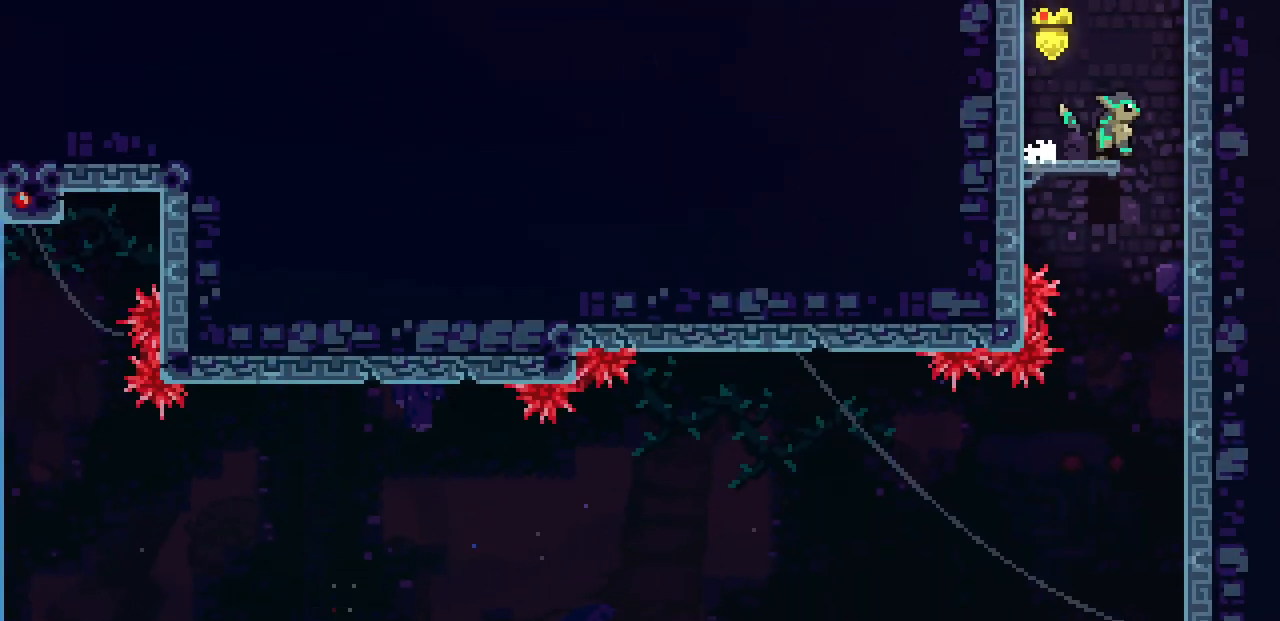
{"keys": [], "events": [[133, "right", "up"]]}
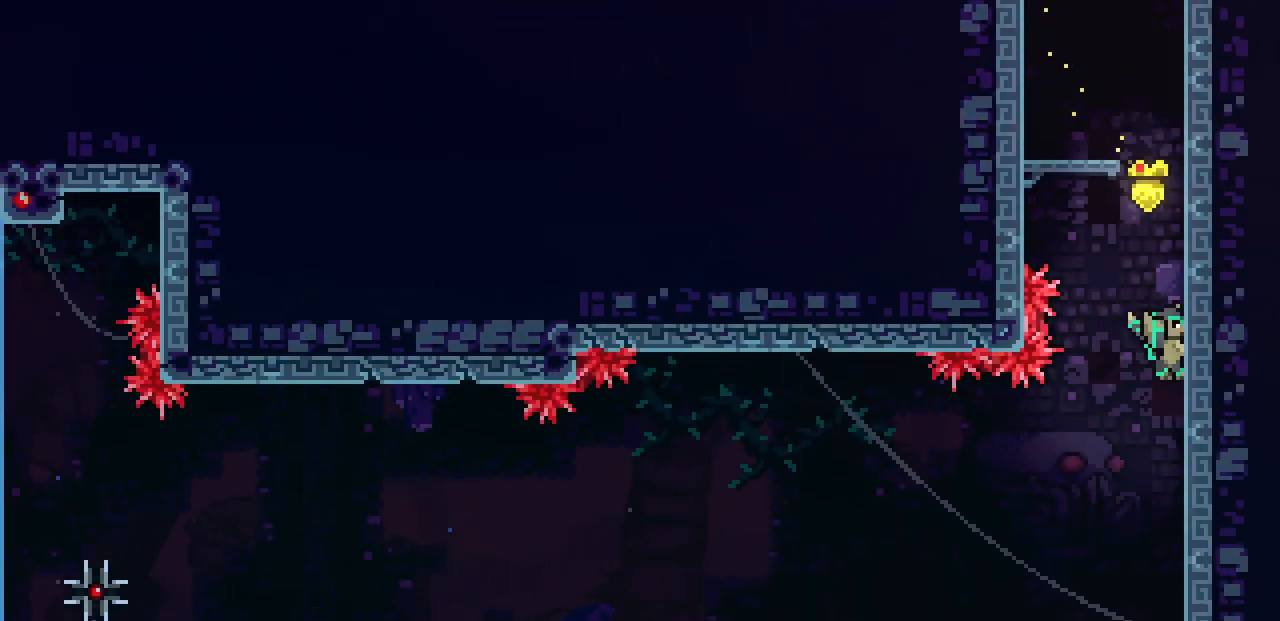
{"keys": ["down", "x"], "events": [[67, "x", "down"], [117, "down", "down"]]}
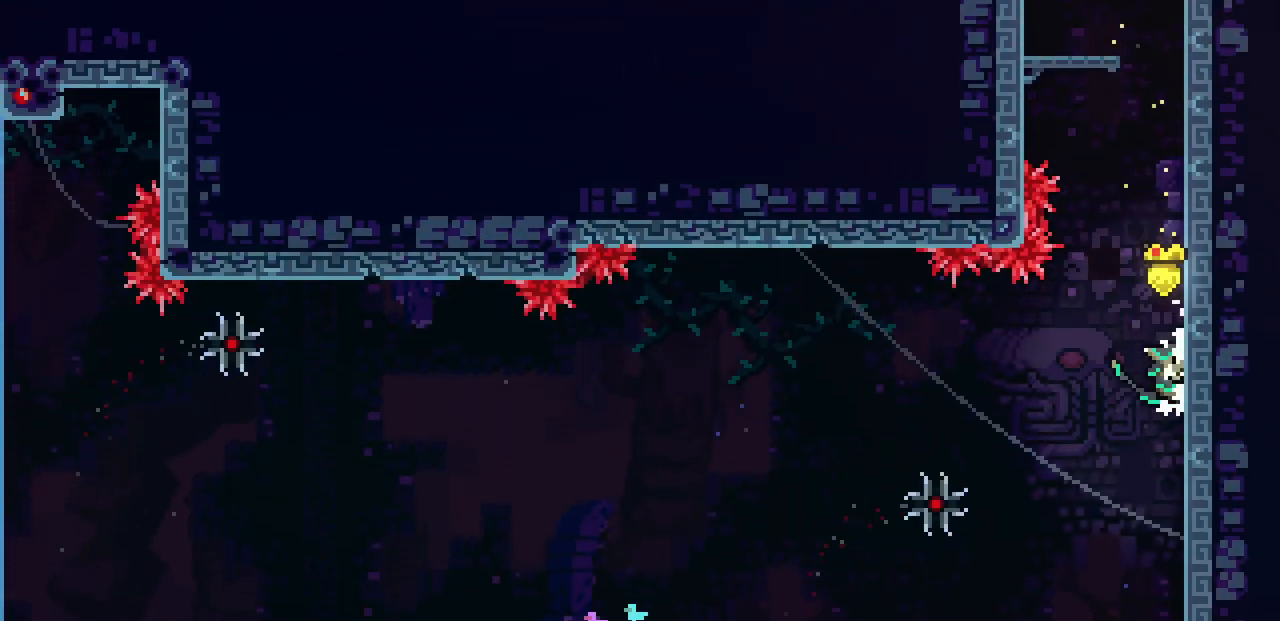
{"keys": ["left", "x", "z"], "events": [[117, "left", "down"], [167, "down", "up"], [200, "z", "down"]]}
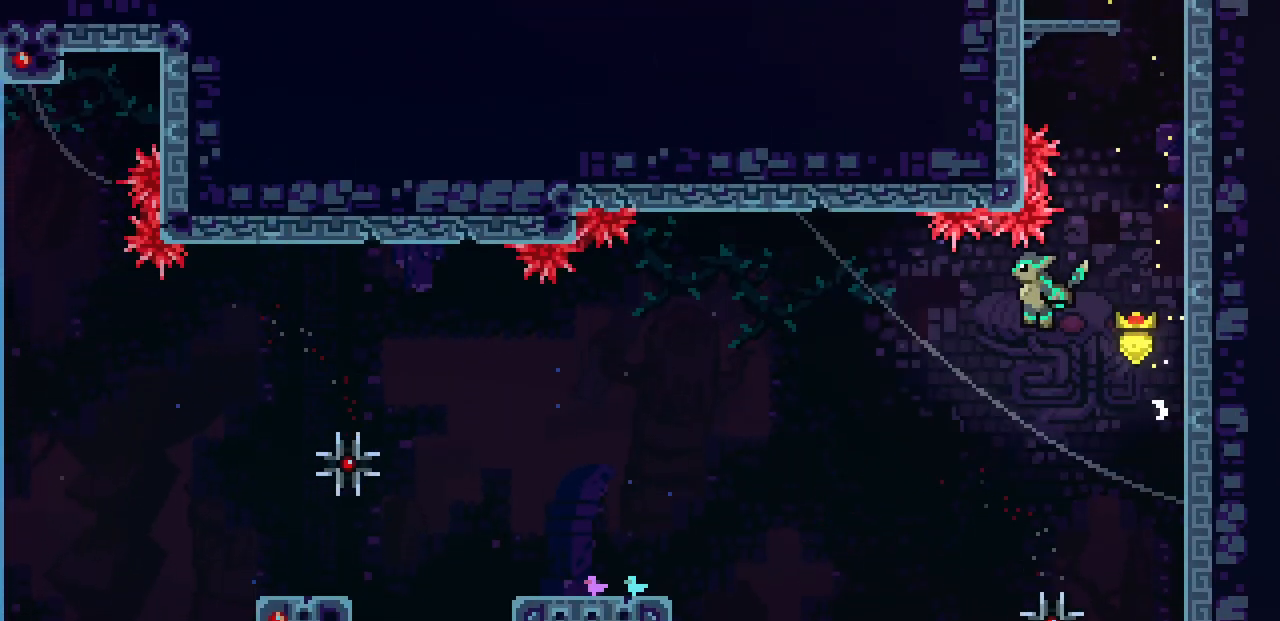
{"keys": ["left"], "events": [[183, "x", "up"], [200, "c", "down"], [200, "z", "up"], [383, "c", "up"]]}
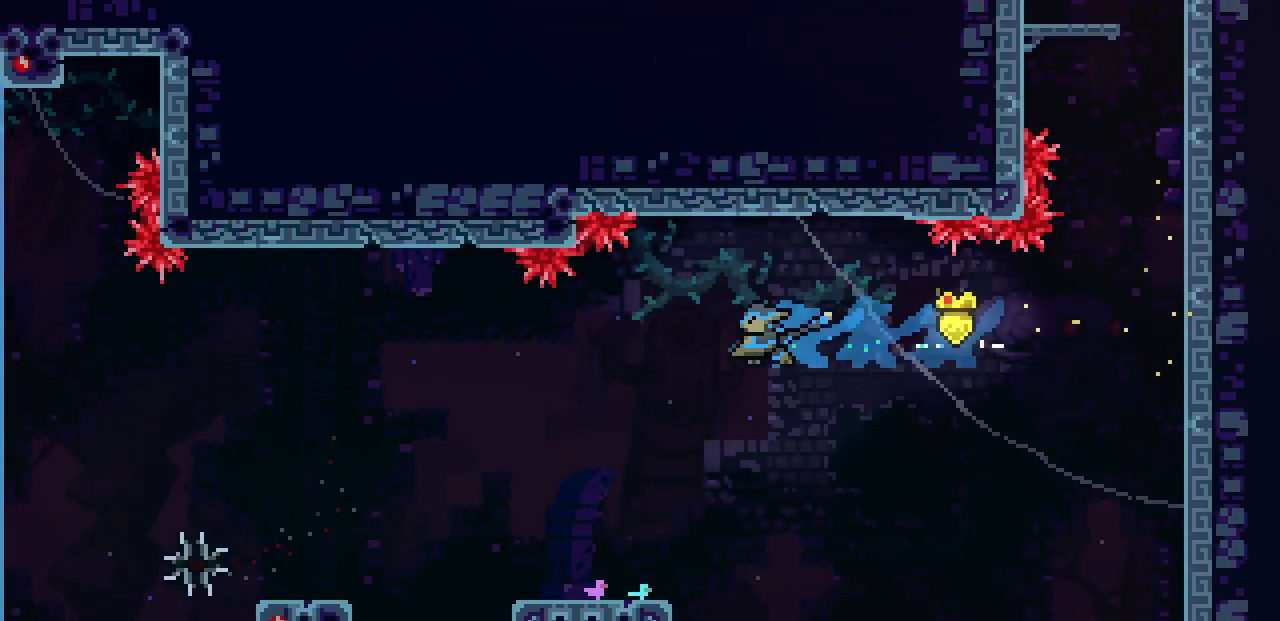
{"keys": ["left"]}
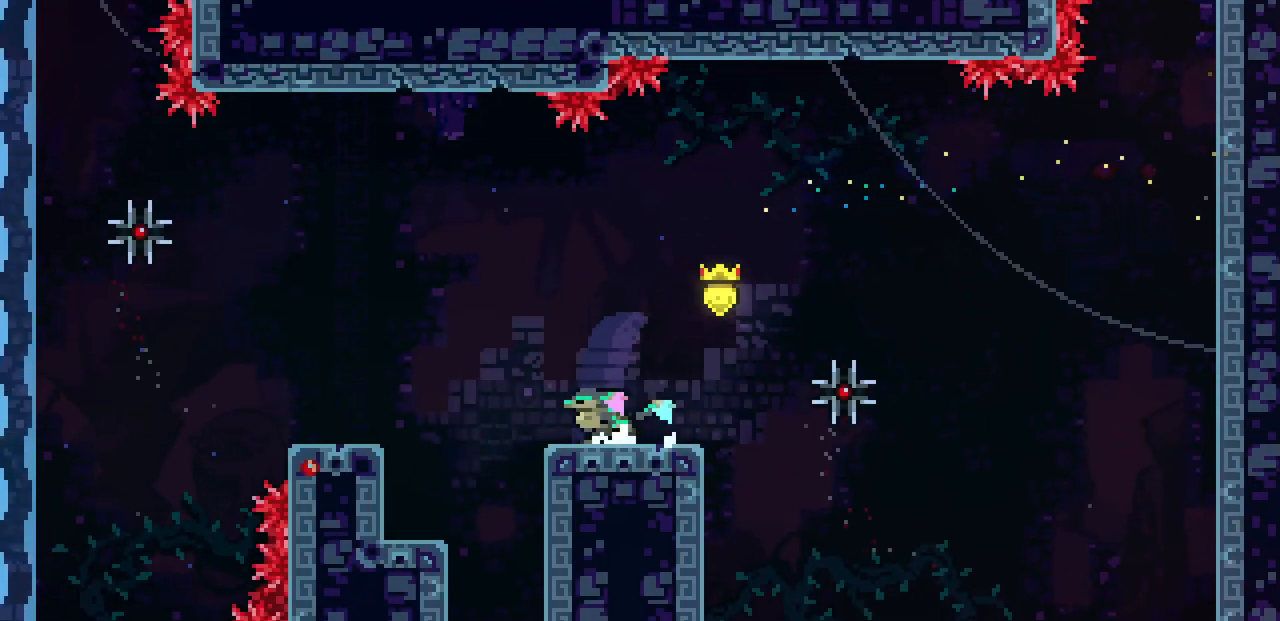
{"keys": ["down"], "events": [[233, "down", "down"], [250, "left", "up"], [283, "c", "down"], [450, "c", "up"]]}
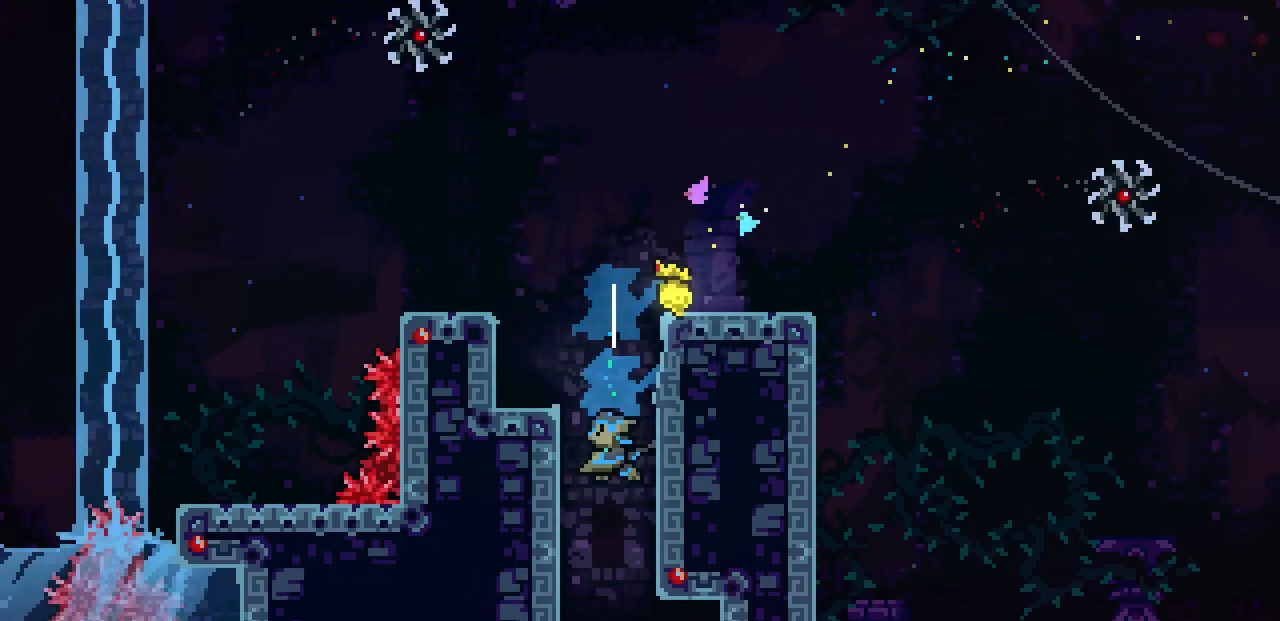
{"keys": ["down"], "events": []}
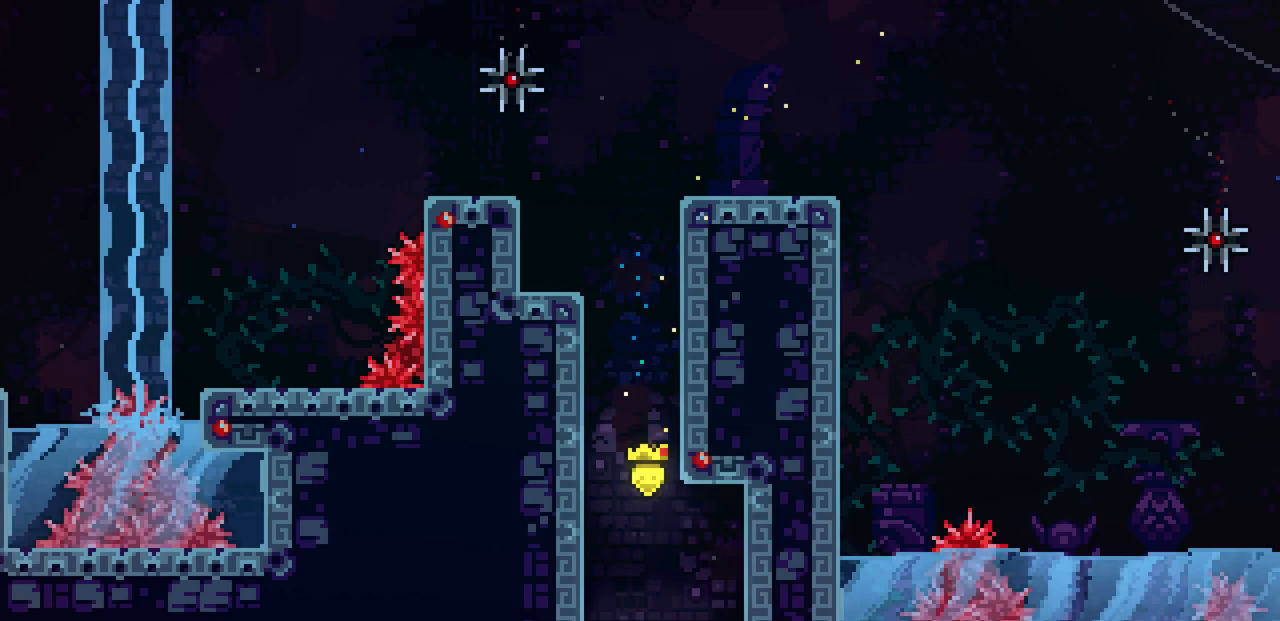
{"keys": ["down"], "events": []}
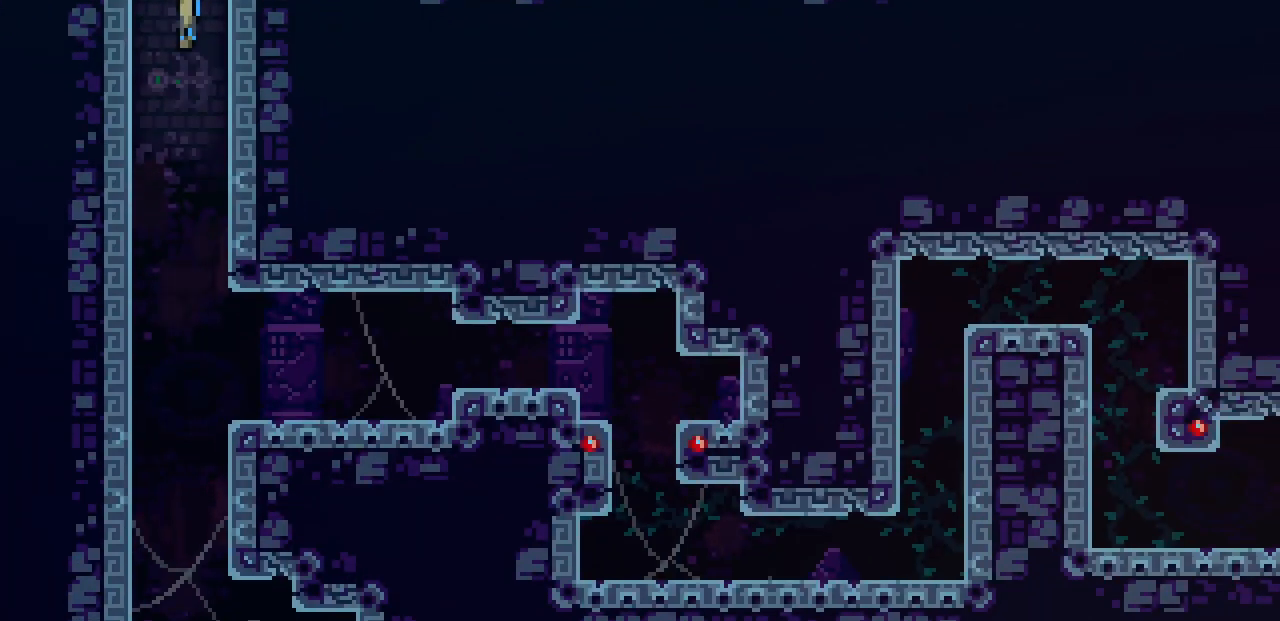
{"keys": ["c", "right"], "events": [[300, "right", "down"], [367, "down", "up"], [500, "c", "down"]]}
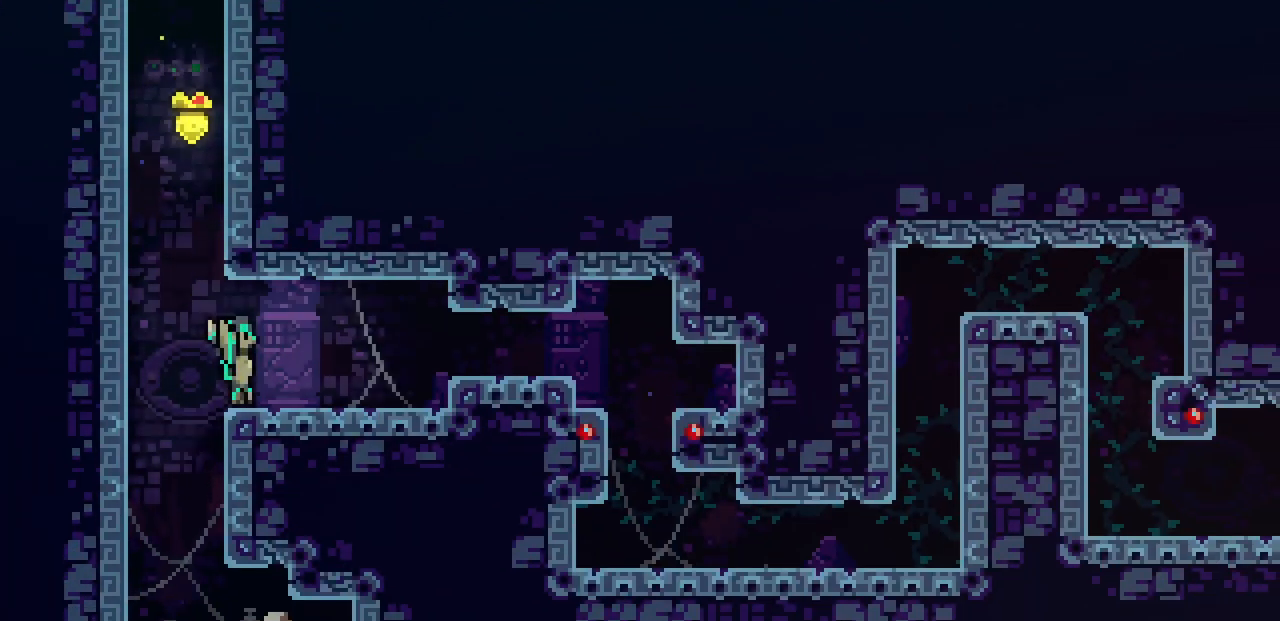
{"keys": ["right"], "events": [[167, "c", "up"], [250, "x", "down"], [250, "z", "down"], [367, "x", "up"], [367, "z", "up"]]}
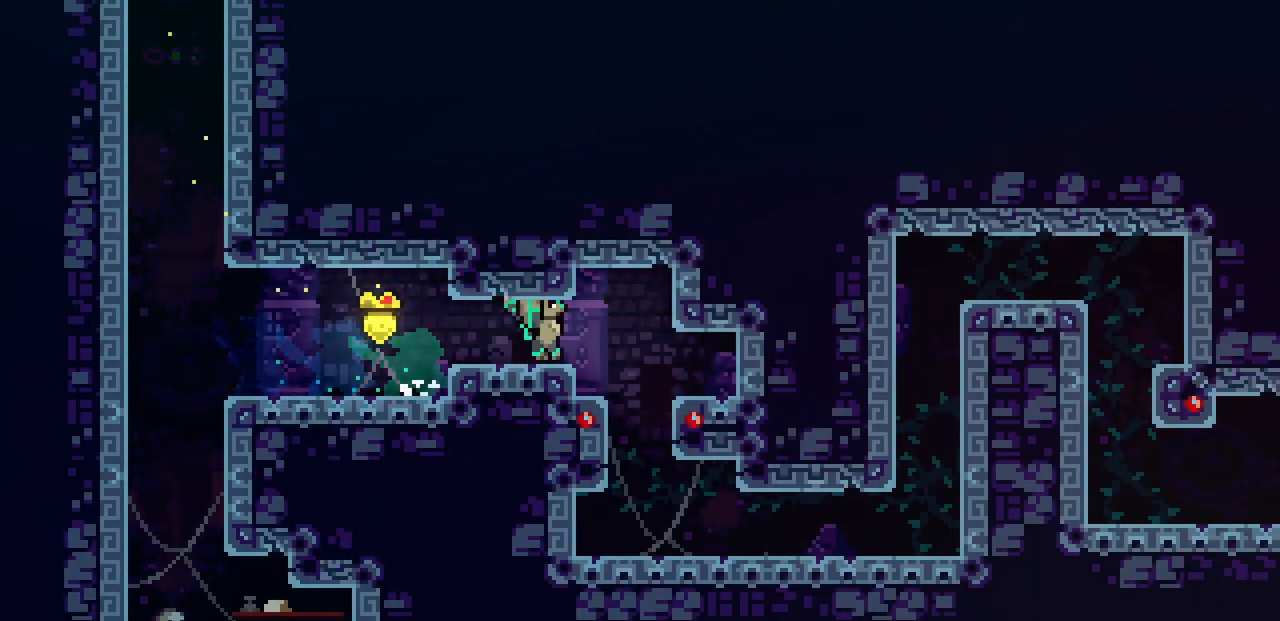
{"keys": ["down"], "events": [[217, "down", "down"], [217, "right", "up"], [317, "c", "down"], [450, "c", "up"]]}
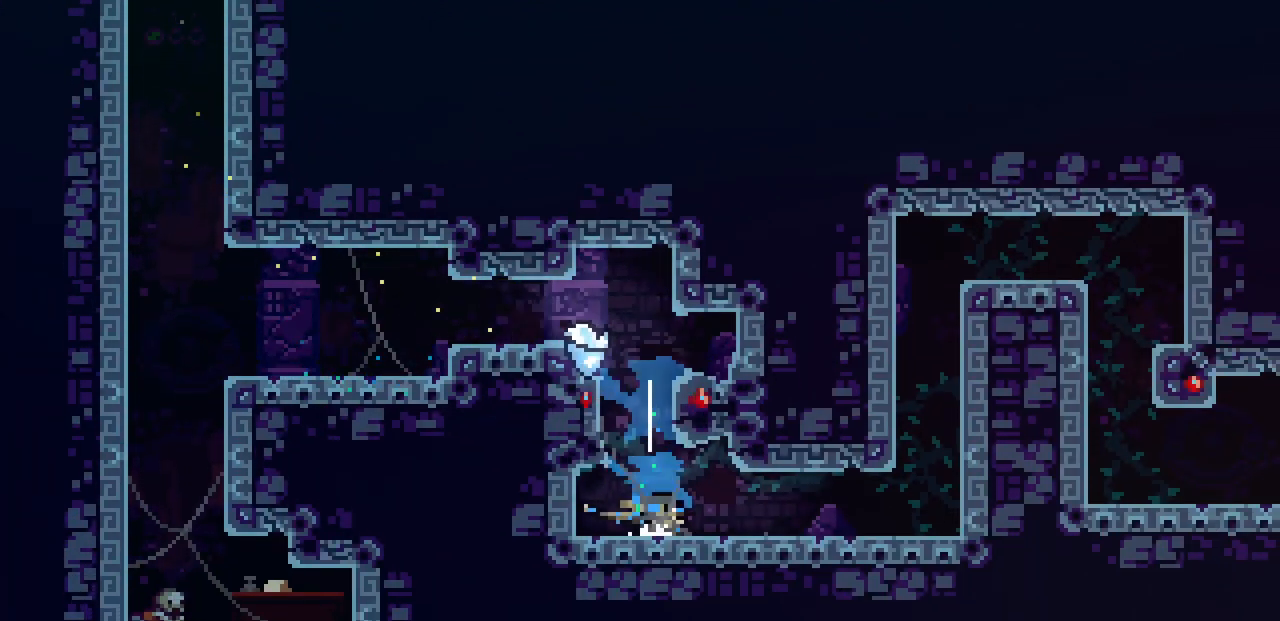
{"keys": ["right", "x", "z"], "events": [[17, "down", "up"], [17, "right", "down"], [83, "c", "down"], [183, "c", "up"], [300, "c", "down"], [383, "x", "down"], [383, "z", "down"], [400, "c", "up"]]}
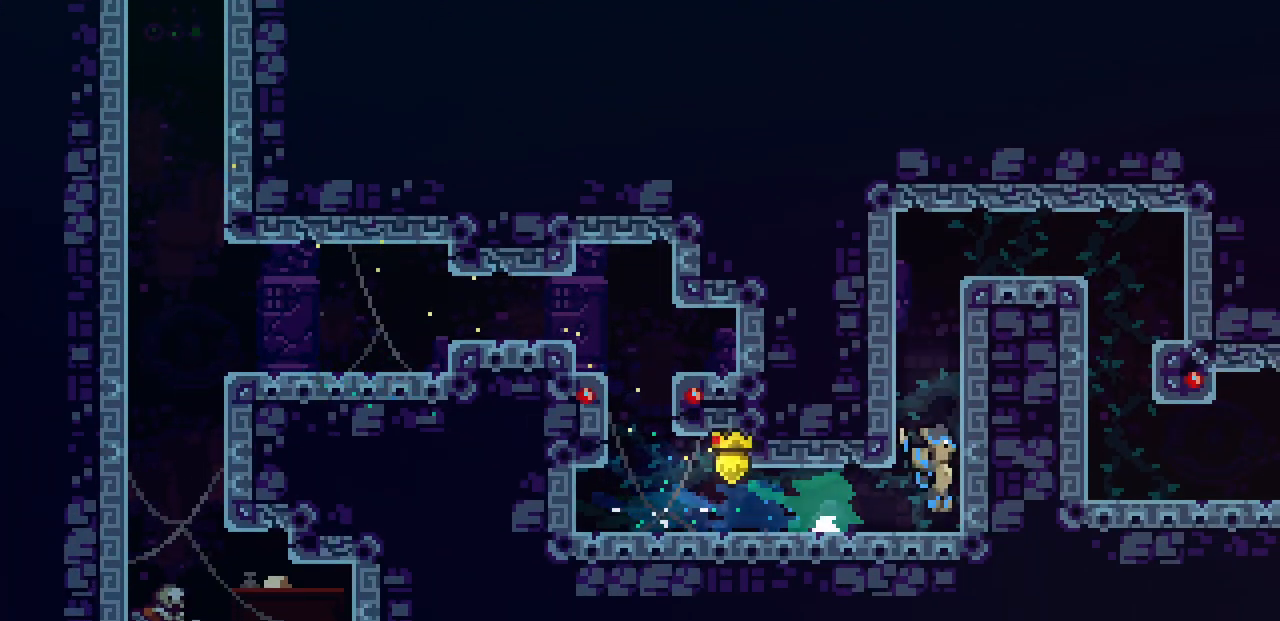
{"keys": ["right", "x", "z"], "events": [[83, "shift", "down"], [283, "shift", "up"], [283, "z", "up"], [333, "z", "down"]]}
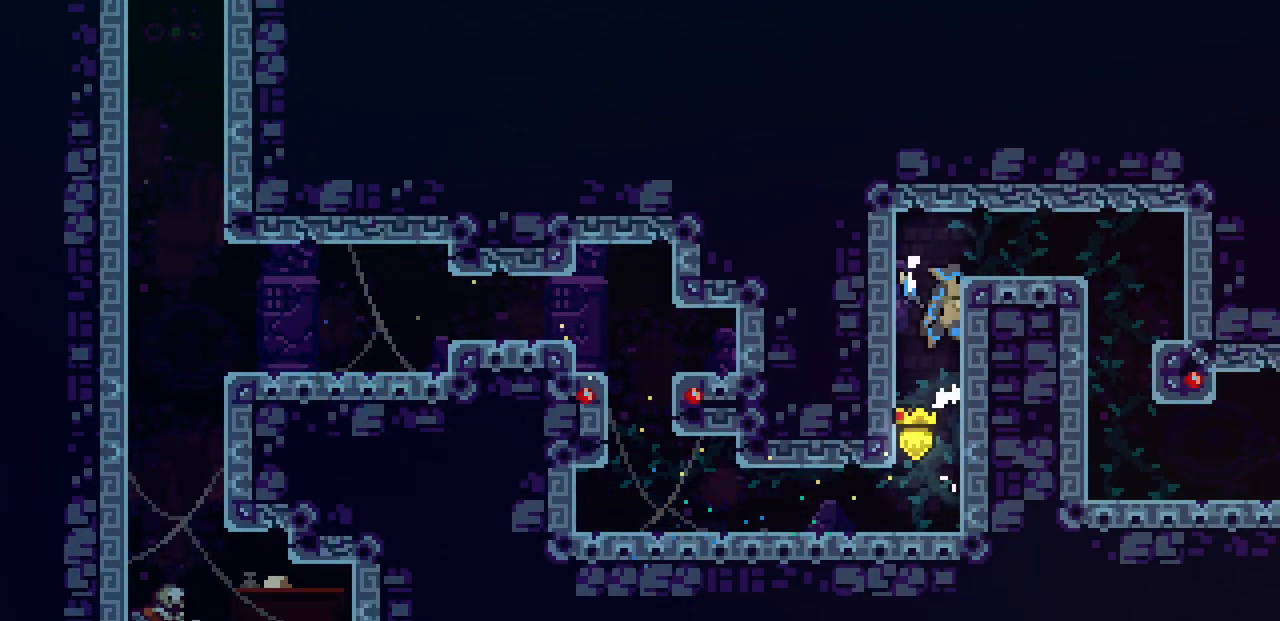
{"keys": ["right"], "events": [[33, "shift", "down"], [283, "shift", "up"], [300, "z", "up"], [317, "x", "up"]]}
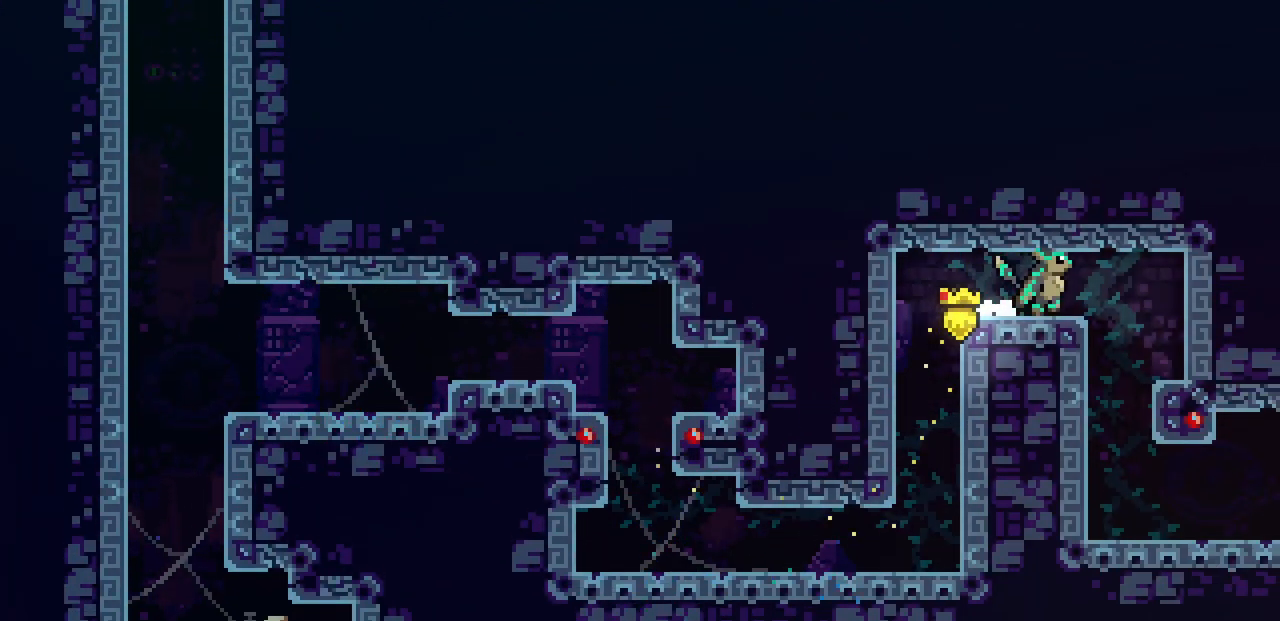
{"keys": [], "events": [[200, "down", "down"], [200, "right", "up"], [250, "c", "down"], [383, "c", "up"], [500, "down", "up"]]}
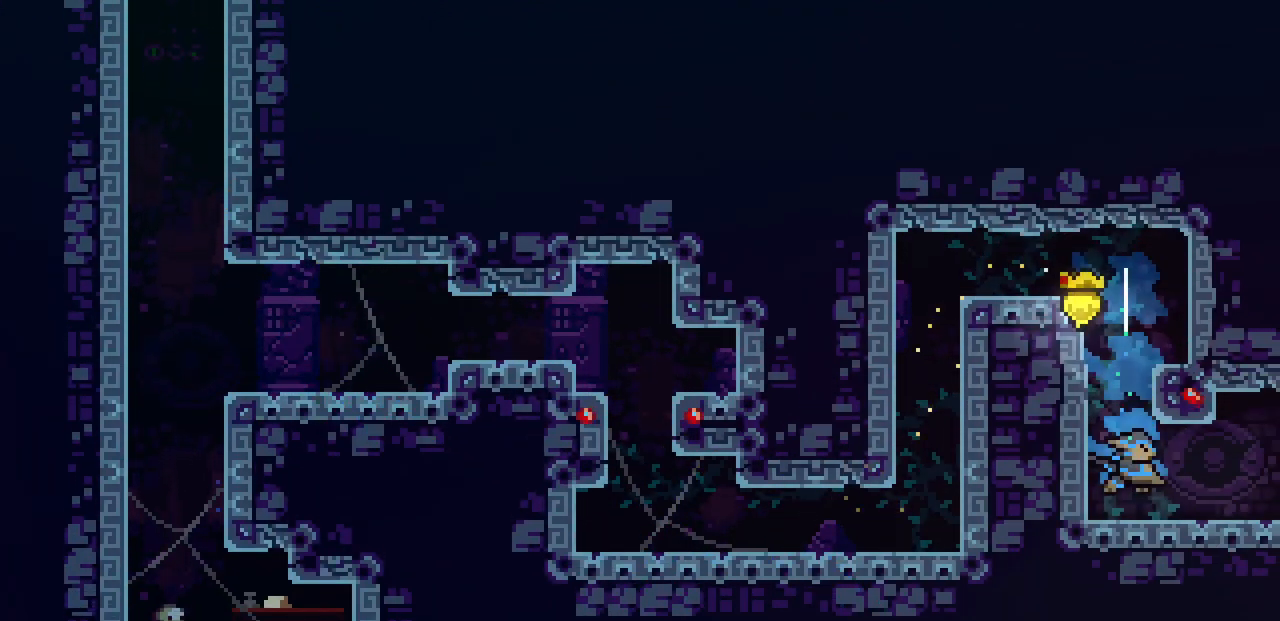
{"keys": ["right"], "events": [[17, "right", "down"]]}
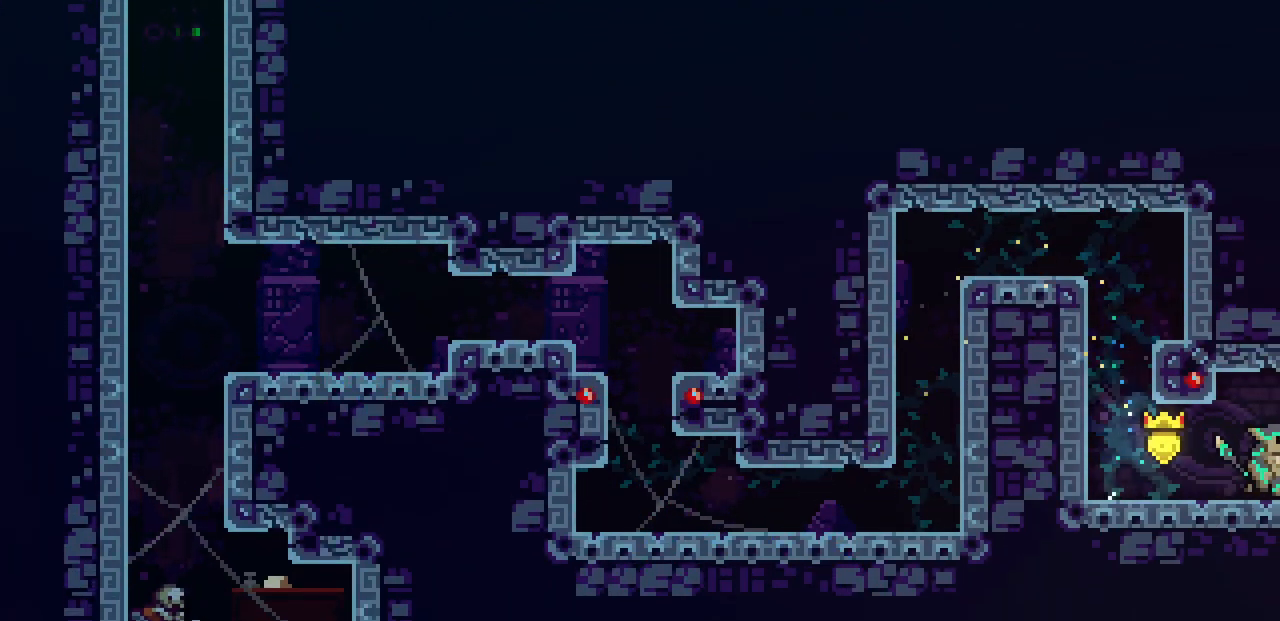
{"keys": ["right"], "events": []}
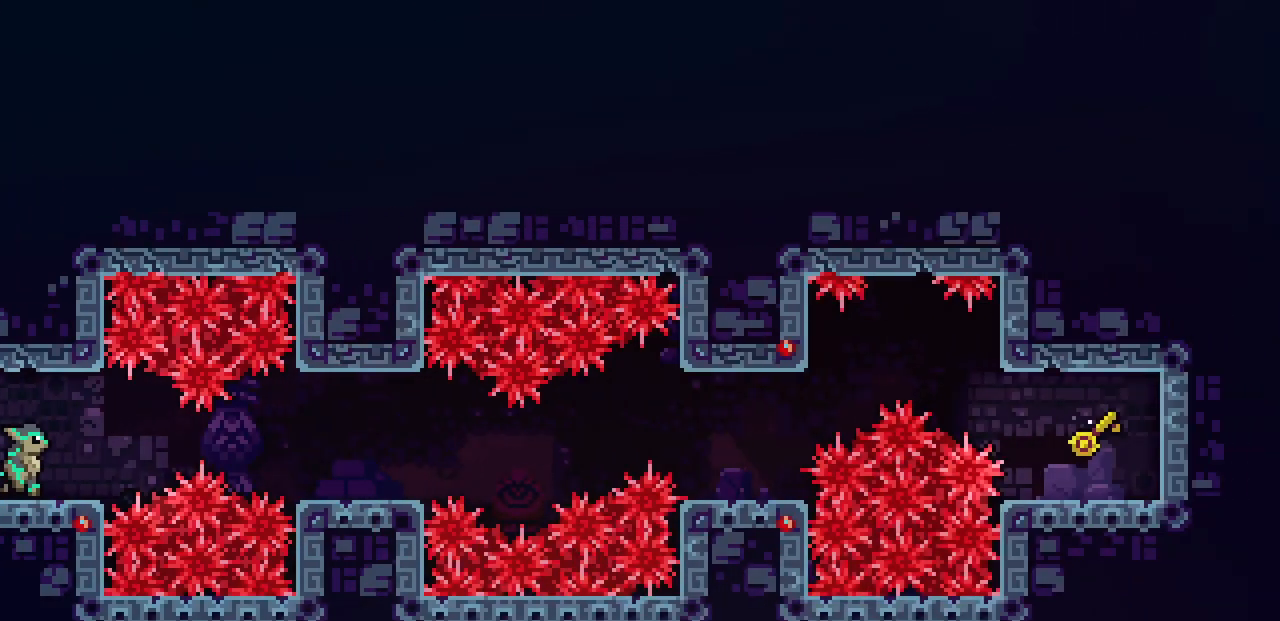
{"keys": ["d", "right", "z"], "events": [[350, "z", "down"], [450, "d", "down"]]}
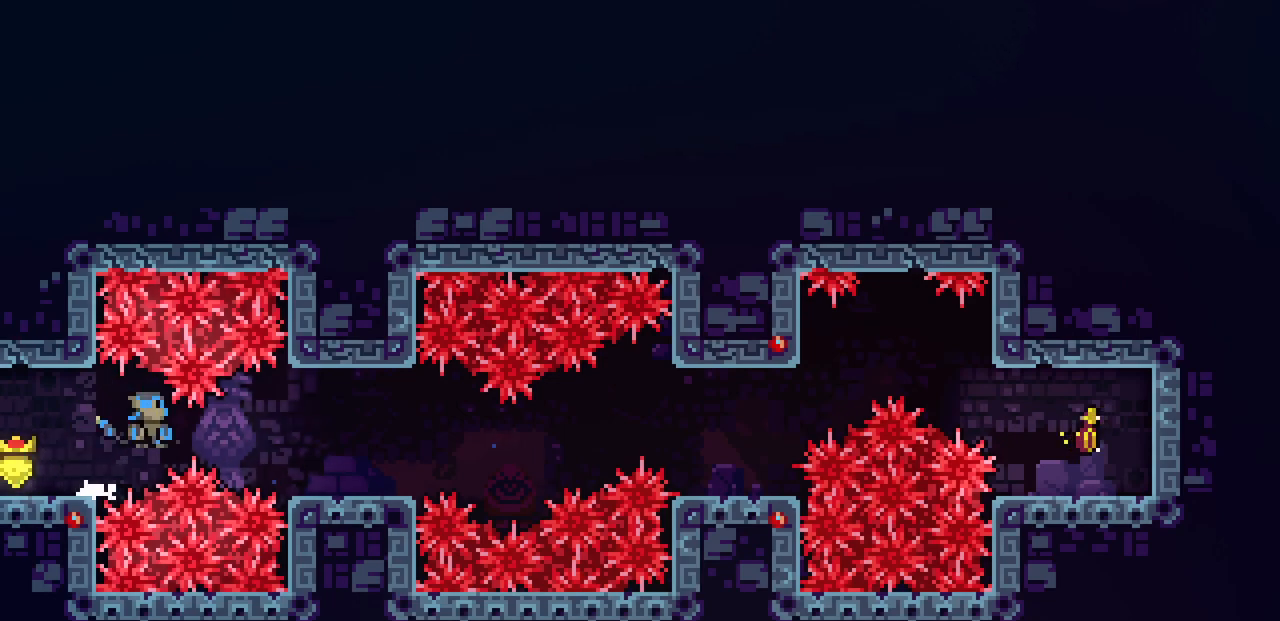
{"keys": [], "events": [[83, "d", "up"], [100, "z", "up"], [150, "right", "up"]]}
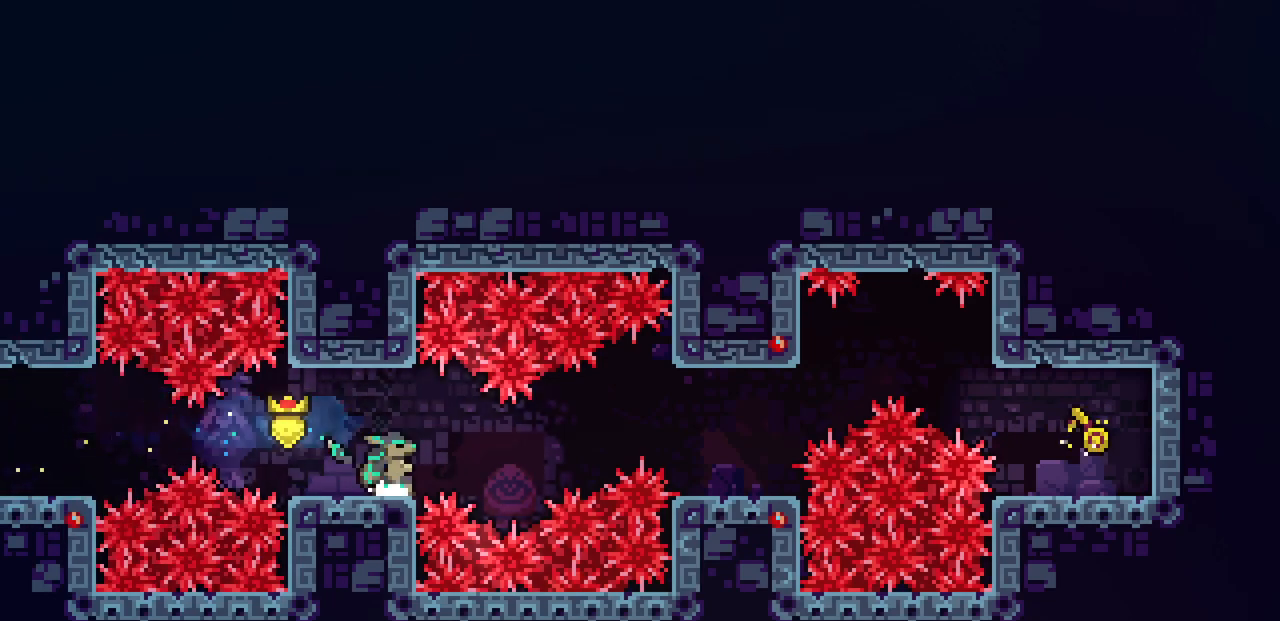
{"keys": ["right", "z"], "events": [[67, "left", "down"], [167, "left", "up"], [300, "right", "down"], [483, "z", "down"]]}
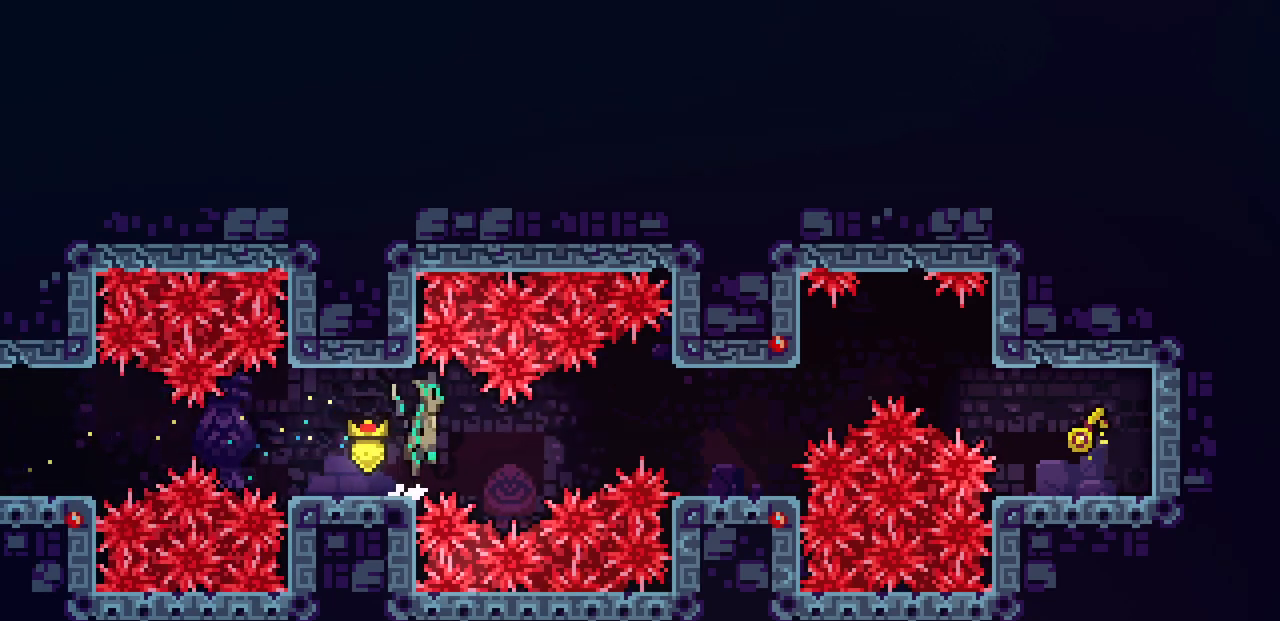
{"keys": [], "events": [[100, "d", "down"], [250, "d", "up"], [350, "z", "up"], [417, "right", "up"]]}
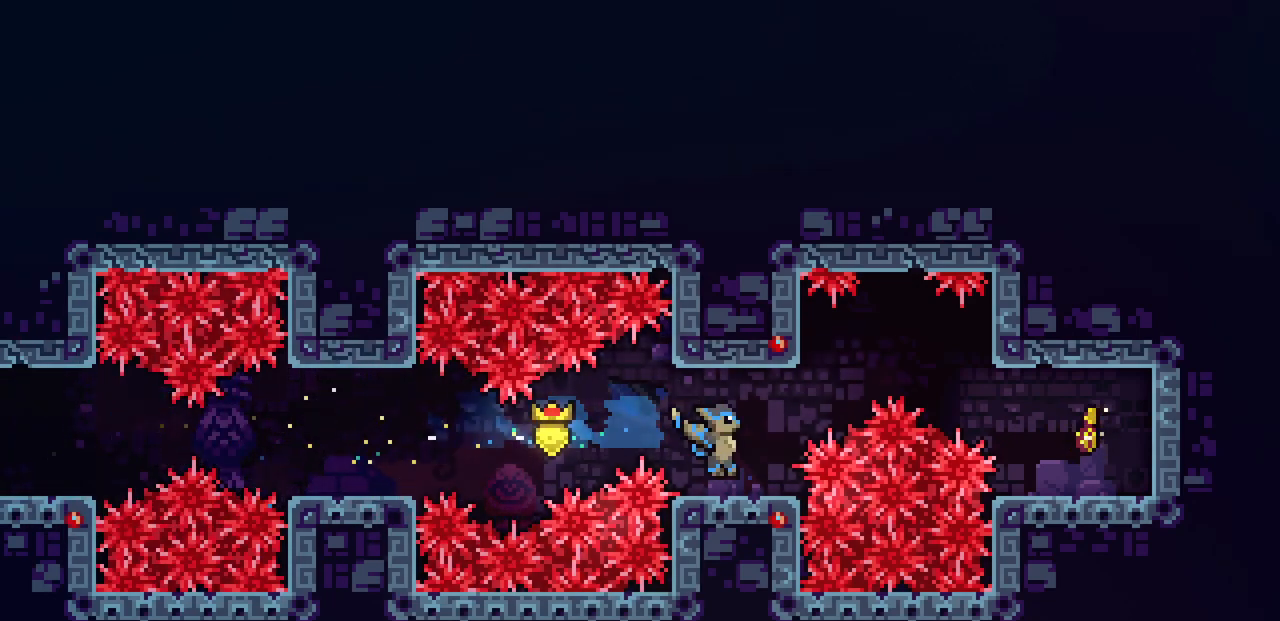
{"keys": ["right", "z"], "events": [[267, "right", "down"], [350, "z", "down"]]}
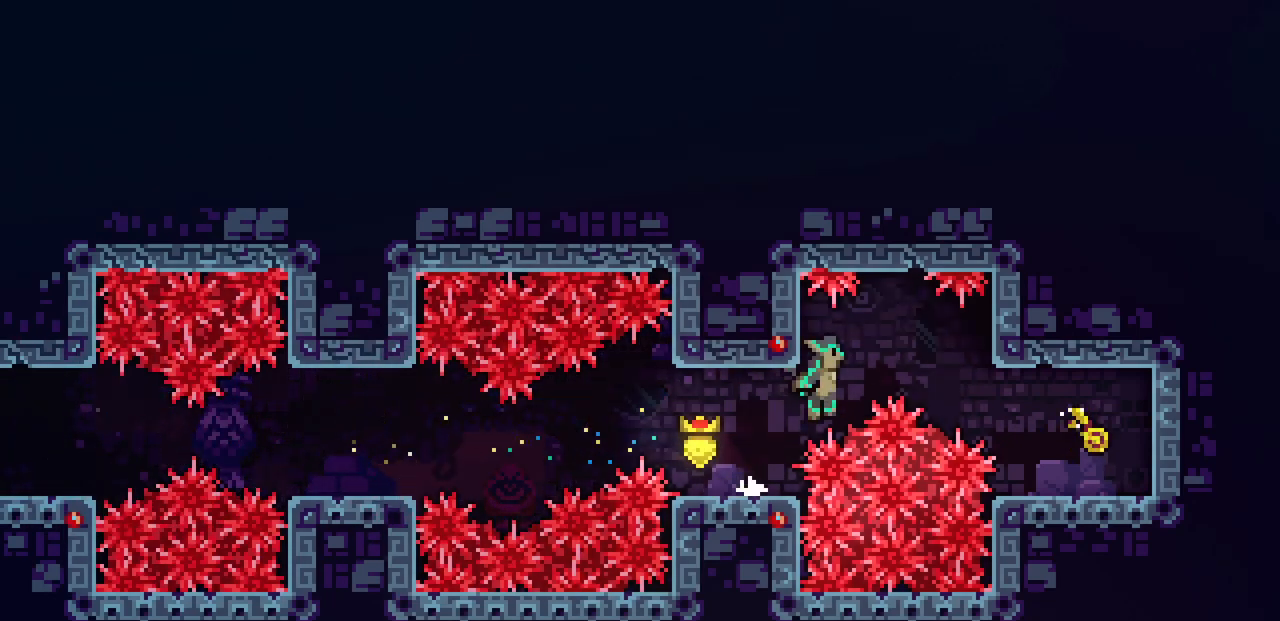
{"keys": ["right"], "events": [[100, "d", "down"], [233, "d", "up"], [267, "z", "up"]]}
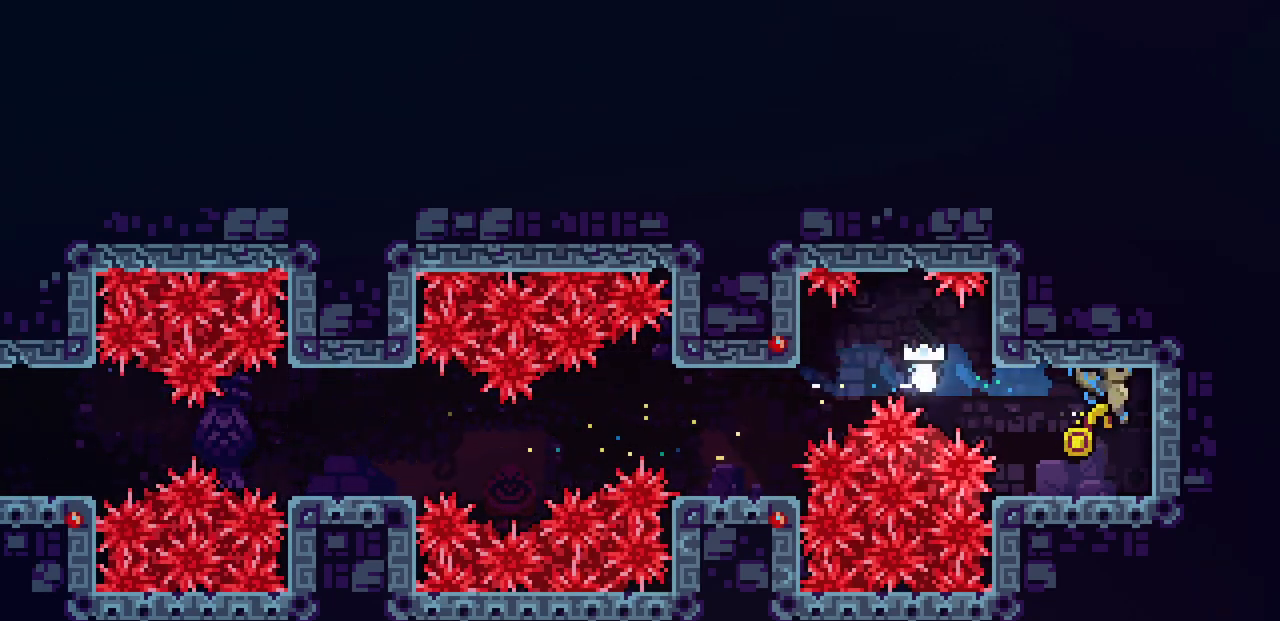
{"keys": [], "events": [[17, "right", "up"], [183, "left", "down"], [300, "left", "up"]]}